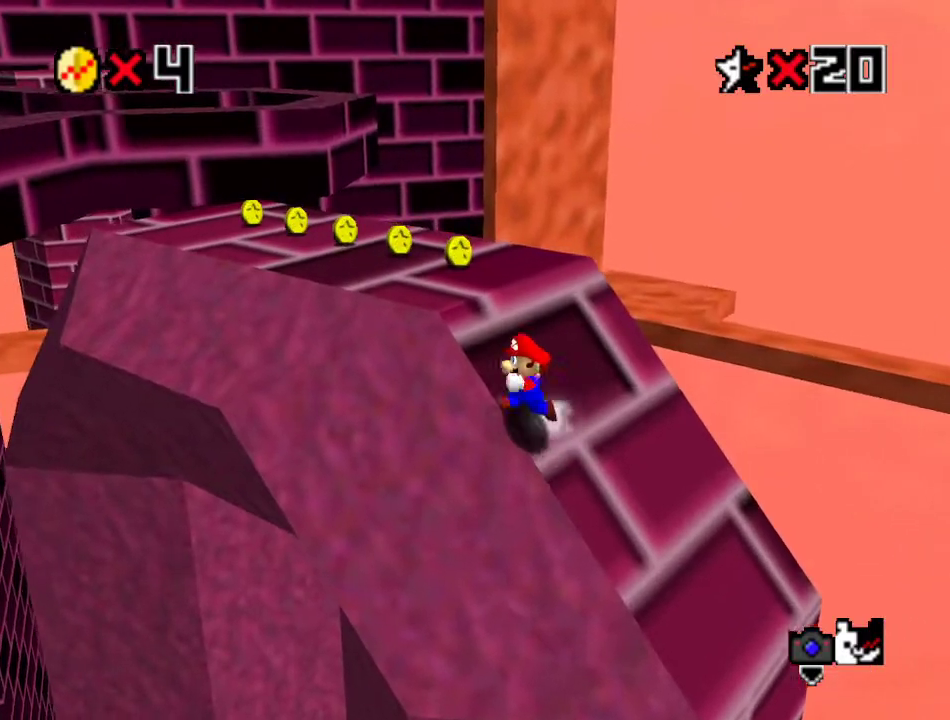
Gameplay with a controller (Nintendo layout); each line is a JSON object with the inputs held at the frame after it. "events" lists button and stick changes between this image and that frame as [ms after this image, input, new state], when the widget could be followed in between. Not read: L3 R3.
{"buttons": [], "left_stick": "center", "events": [[217, "left_stick", "center"]]}
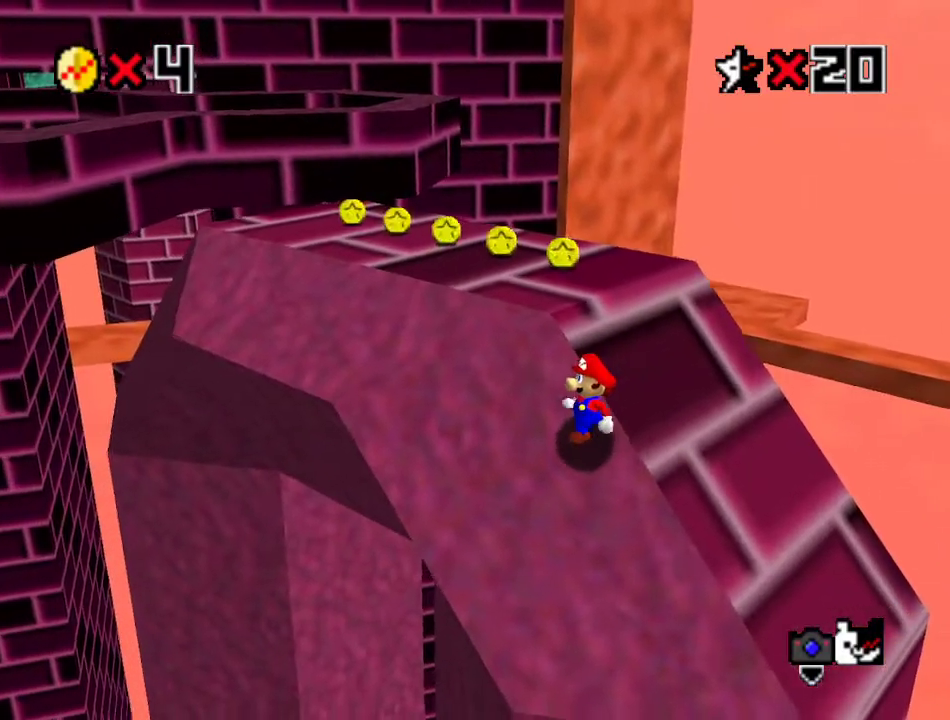
{"buttons": [], "left_stick": "down", "events": [[317, "left_stick", "down"]]}
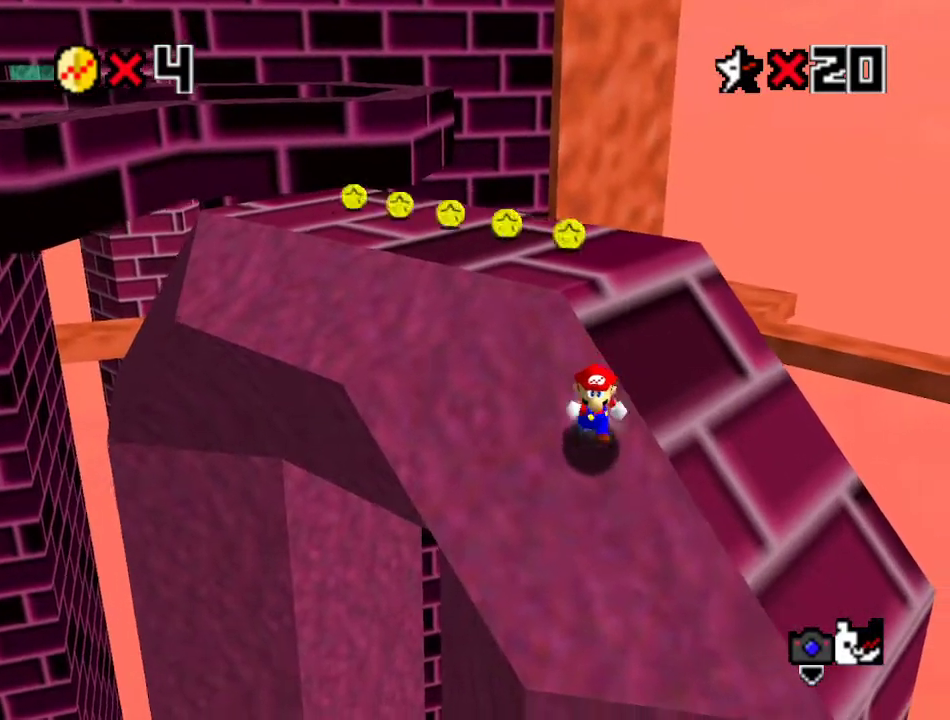
{"buttons": [], "left_stick": "center", "events": [[200, "left_stick", "center"]]}
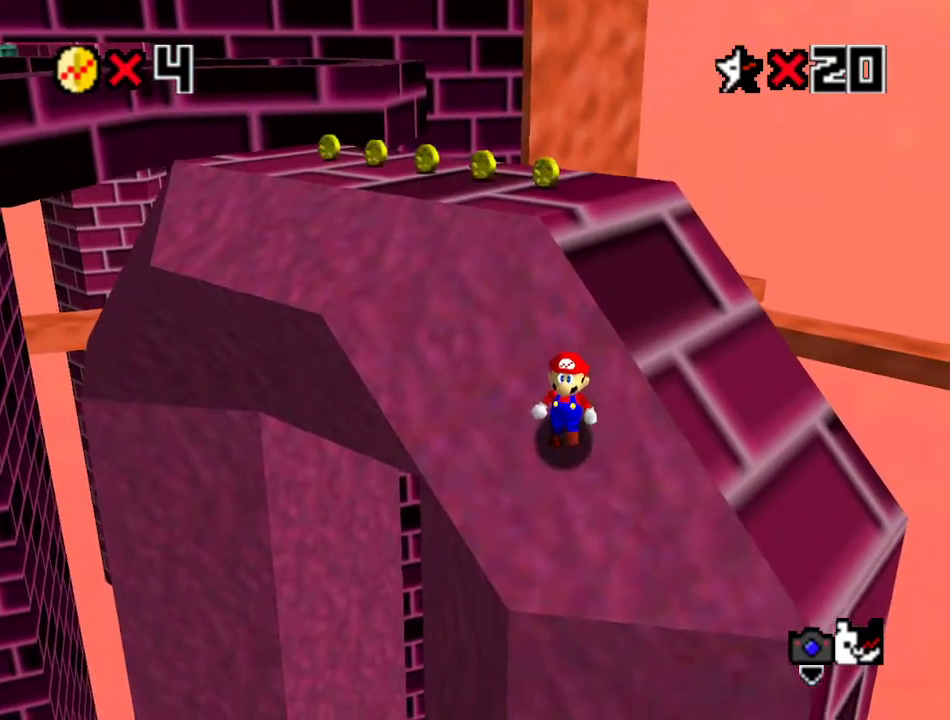
{"buttons": [], "left_stick": "down", "events": [[283, "left_stick", "down"]]}
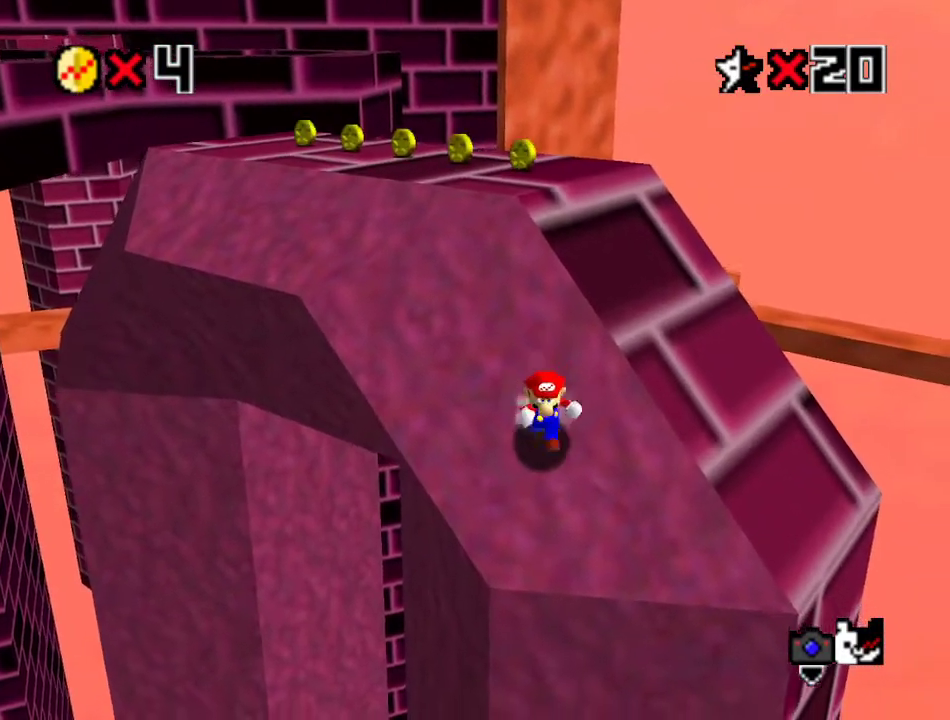
{"buttons": ["Z"], "left_stick": "up", "events": [[183, "Z", "down"], [217, "A", "down"], [283, "A", "up"], [283, "left_stick", "up"]]}
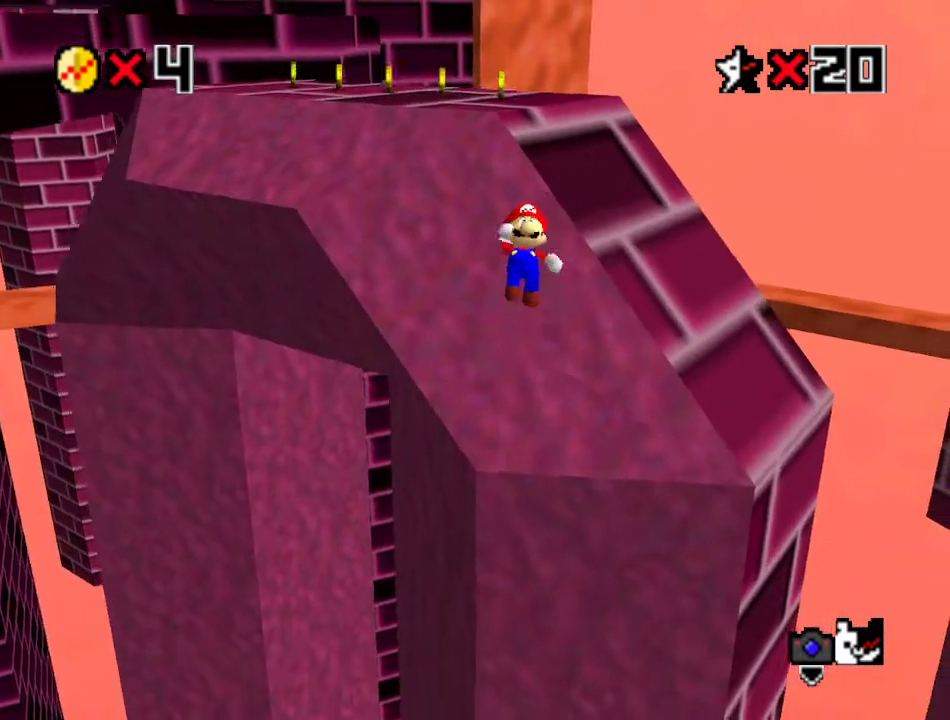
{"buttons": ["Z"], "left_stick": "up", "events": []}
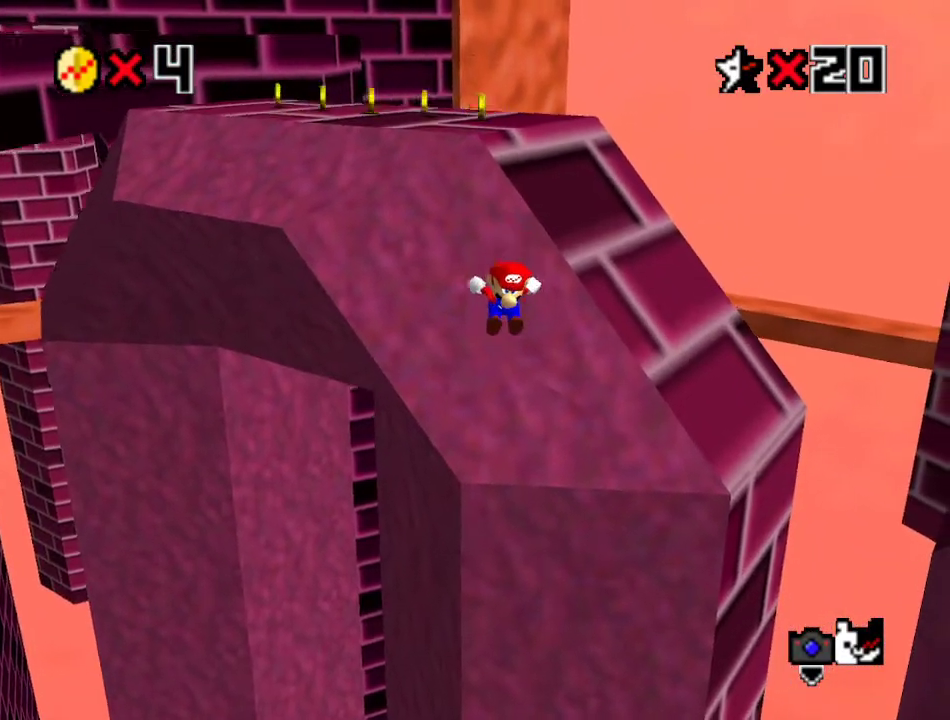
{"buttons": ["Z"], "left_stick": "up", "events": [[117, "A", "down"], [183, "A", "up"], [250, "A", "down"], [333, "A", "up"], [350, "A", "down"], [417, "A", "up"], [450, "A", "down"], [483, "A", "up"]]}
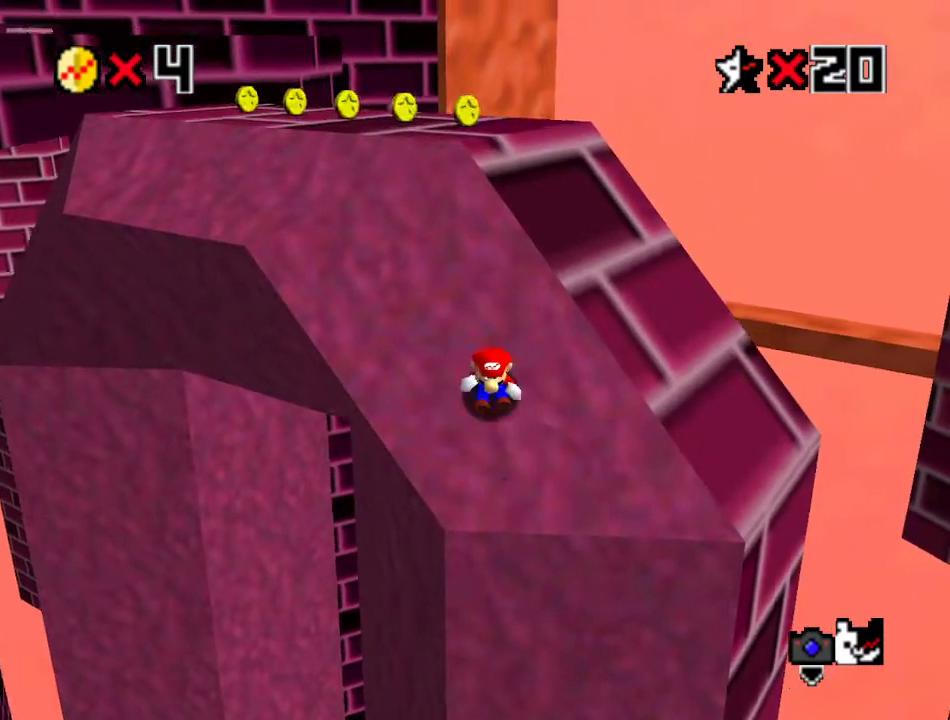
{"buttons": ["A", "Z"], "left_stick": "up", "events": [[50, "A", "down"], [100, "A", "up"], [150, "A", "down"], [217, "A", "up"], [250, "A", "down"], [317, "A", "up"], [383, "A", "down"], [417, "A", "up"], [500, "A", "down"]]}
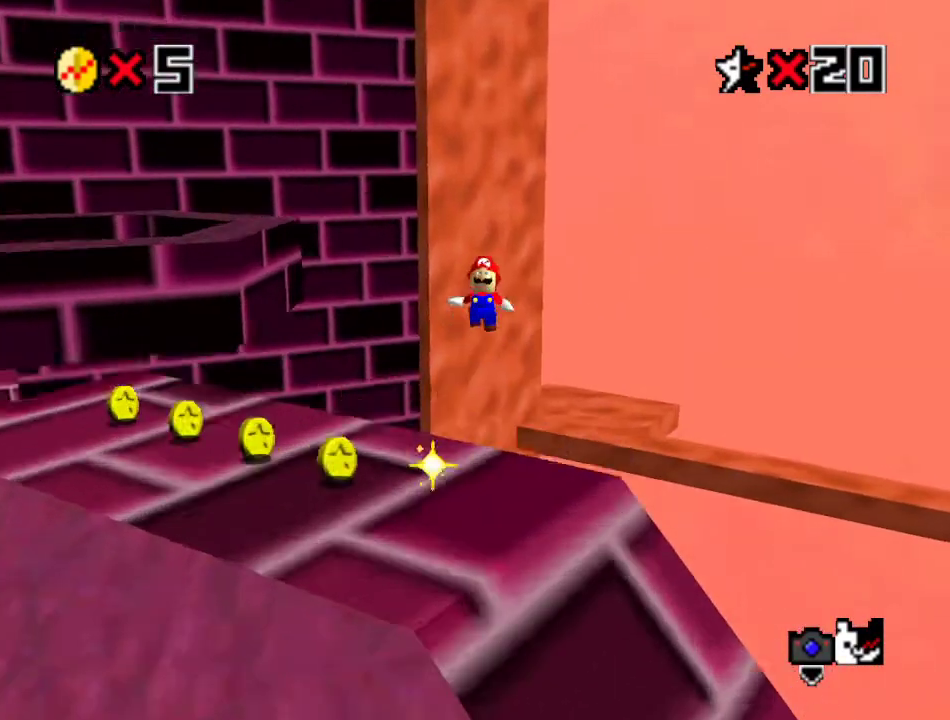
{"buttons": ["Z"], "left_stick": "up-right", "events": [[283, "A", "up"], [483, "left_stick", "up-right"]]}
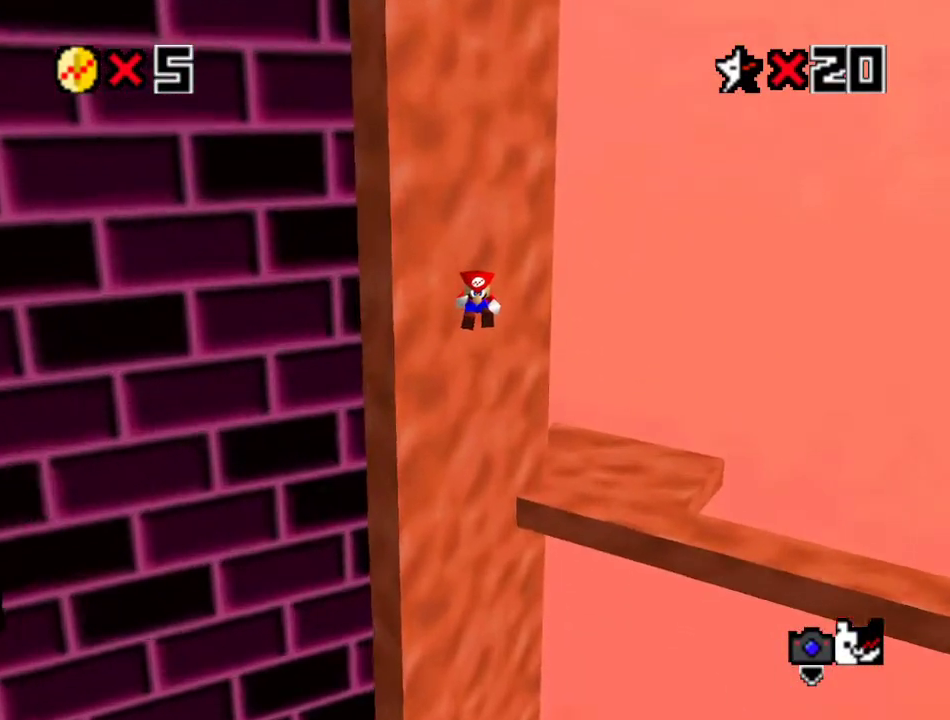
{"buttons": ["Z"], "left_stick": "up-right", "events": []}
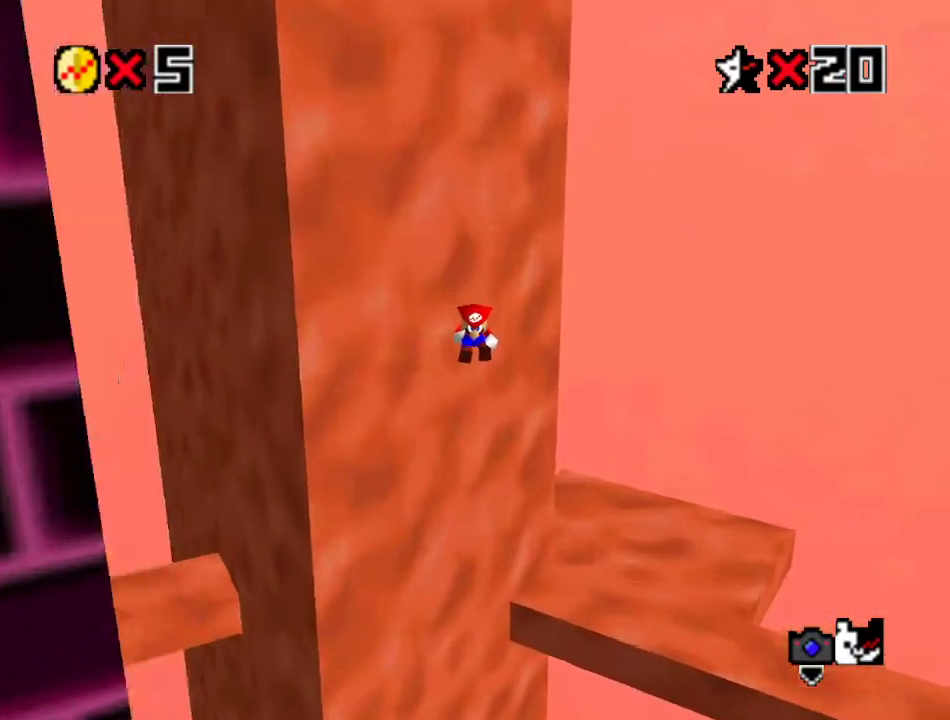
{"buttons": ["Z"], "left_stick": "up-right", "events": [[17, "C_RIGHT", "down"], [150, "C_RIGHT", "up"]]}
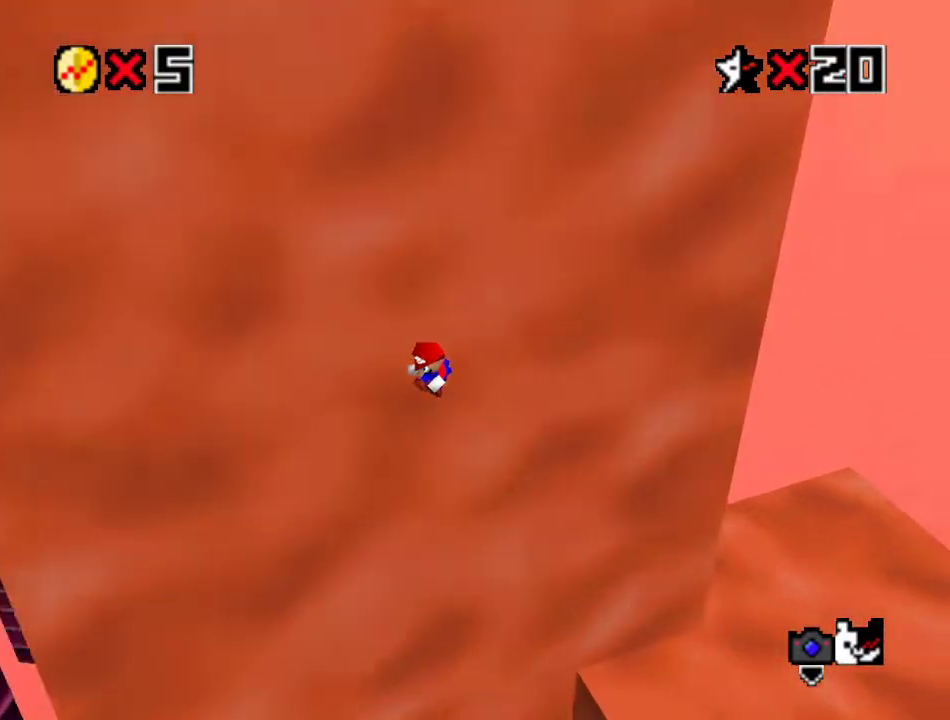
{"buttons": [], "left_stick": "right", "events": [[167, "Z", "up"], [300, "C_RIGHT", "down"], [300, "left_stick", "right"], [400, "C_RIGHT", "up"]]}
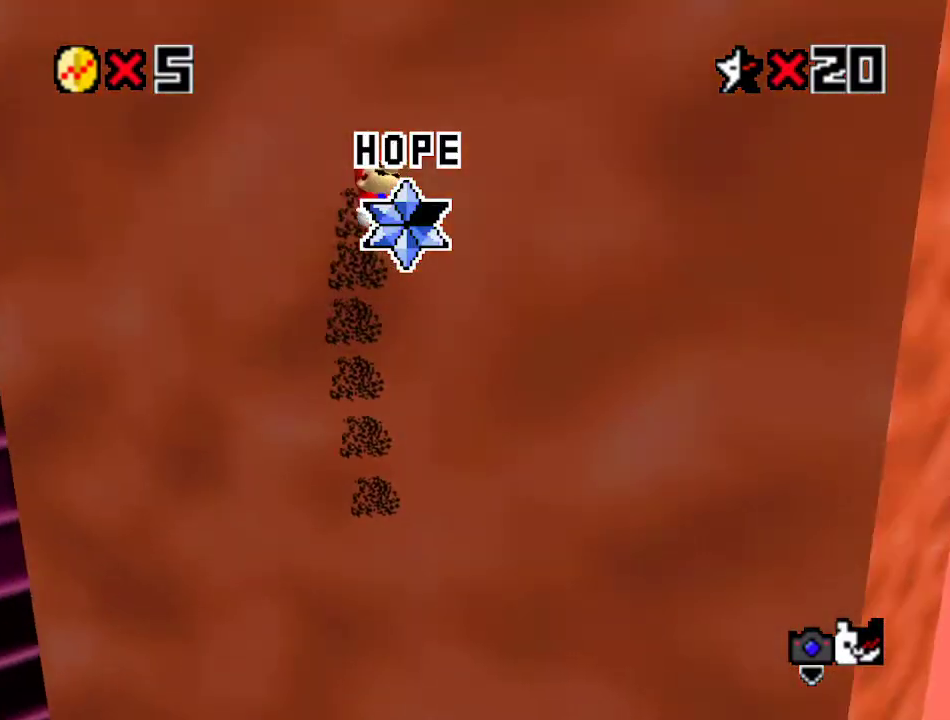
{"buttons": [], "left_stick": "right", "events": []}
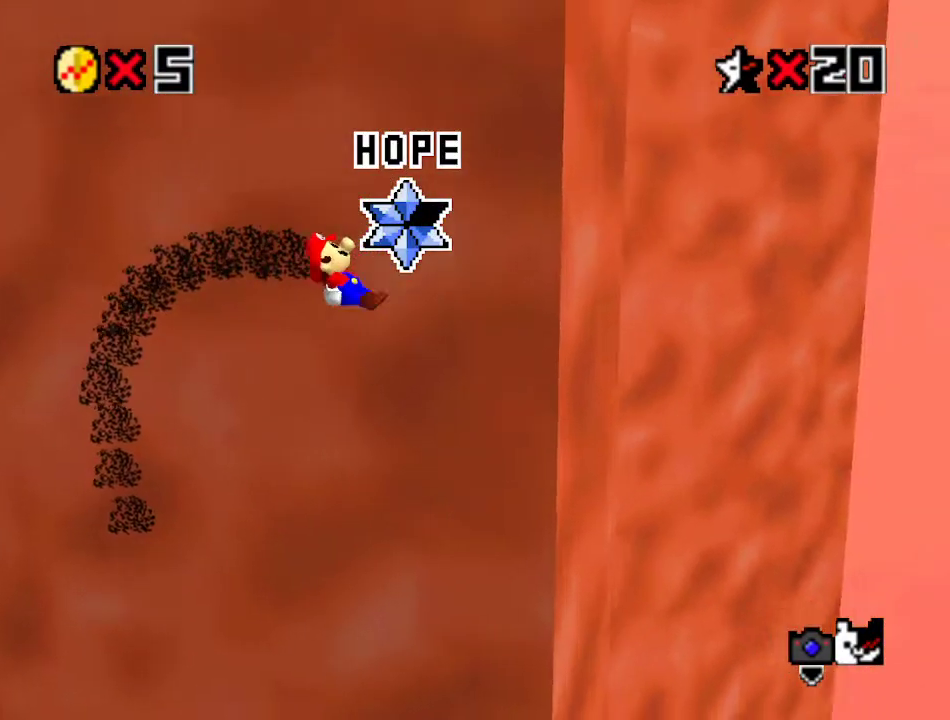
{"buttons": [], "left_stick": "up-left", "events": [[217, "left_stick", "up"], [317, "left_stick", "up-left"]]}
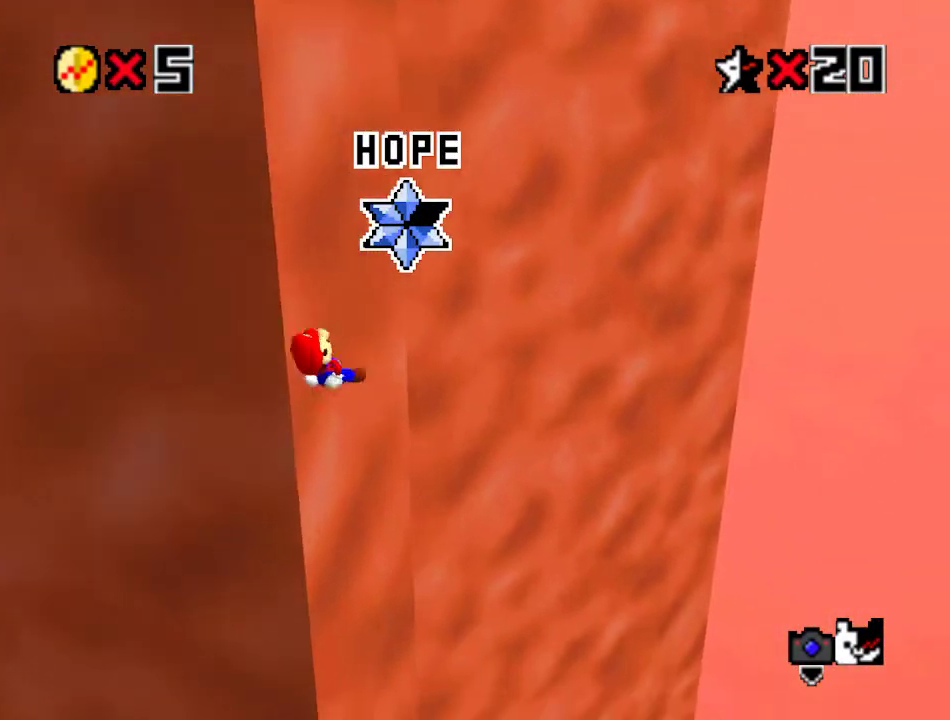
{"buttons": [], "left_stick": "up-left", "events": [[350, "left_stick", "up"], [483, "left_stick", "up-left"]]}
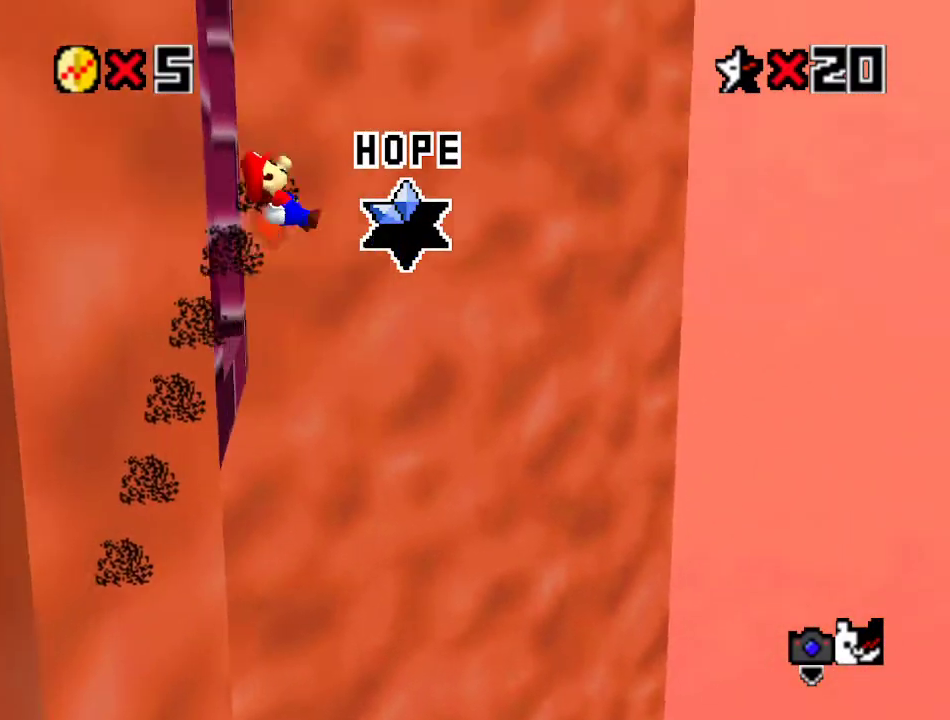
{"buttons": [], "left_stick": "up-left", "events": []}
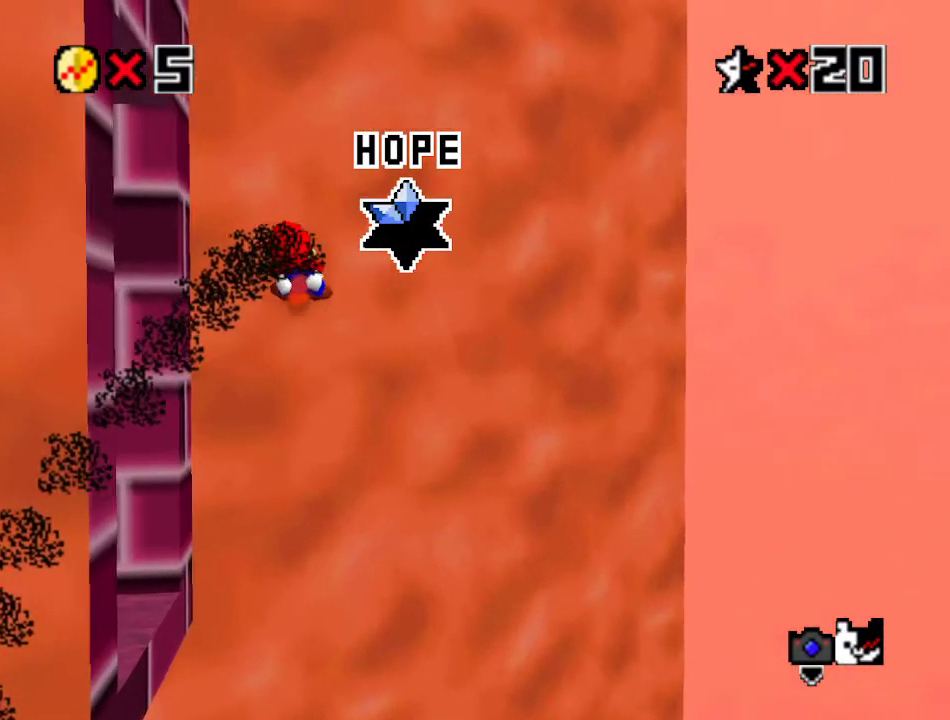
{"buttons": [], "left_stick": "up-left", "events": [[67, "C_RIGHT", "down"], [233, "C_RIGHT", "up"]]}
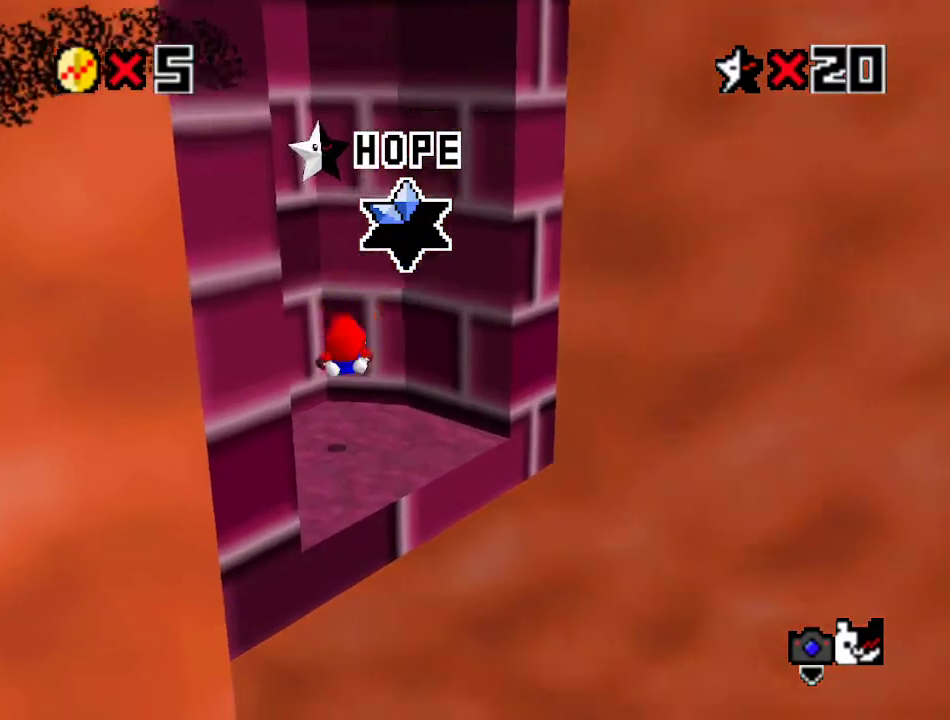
{"buttons": [], "left_stick": "center", "events": [[333, "C_RIGHT", "down"], [433, "C_RIGHT", "up"], [433, "left_stick", "center"]]}
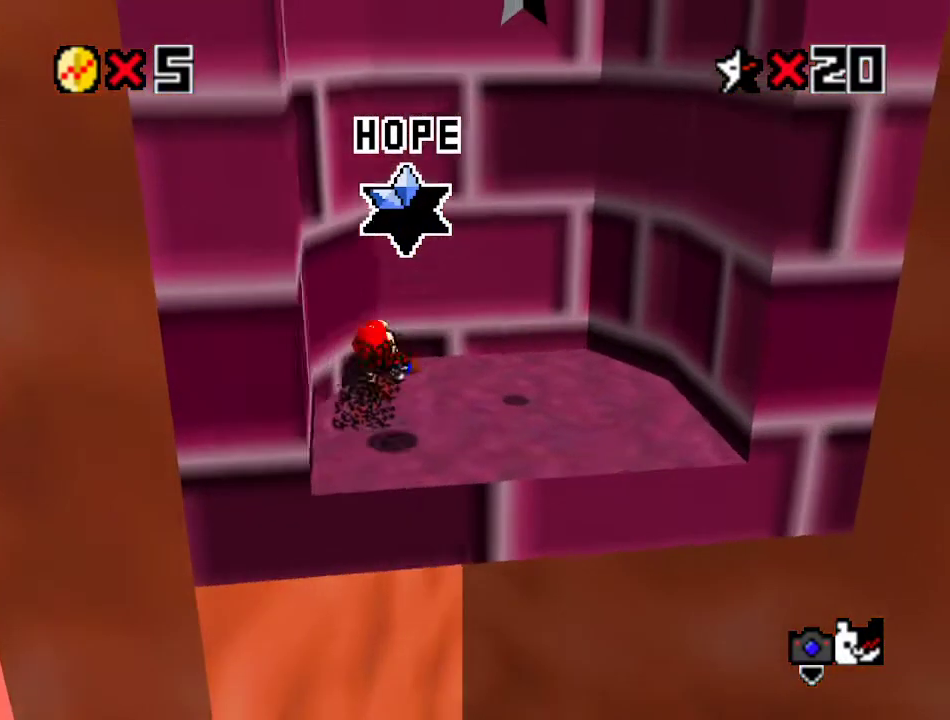
{"buttons": [], "left_stick": "down-right", "events": [[267, "left_stick", "right"], [417, "left_stick", "down-right"]]}
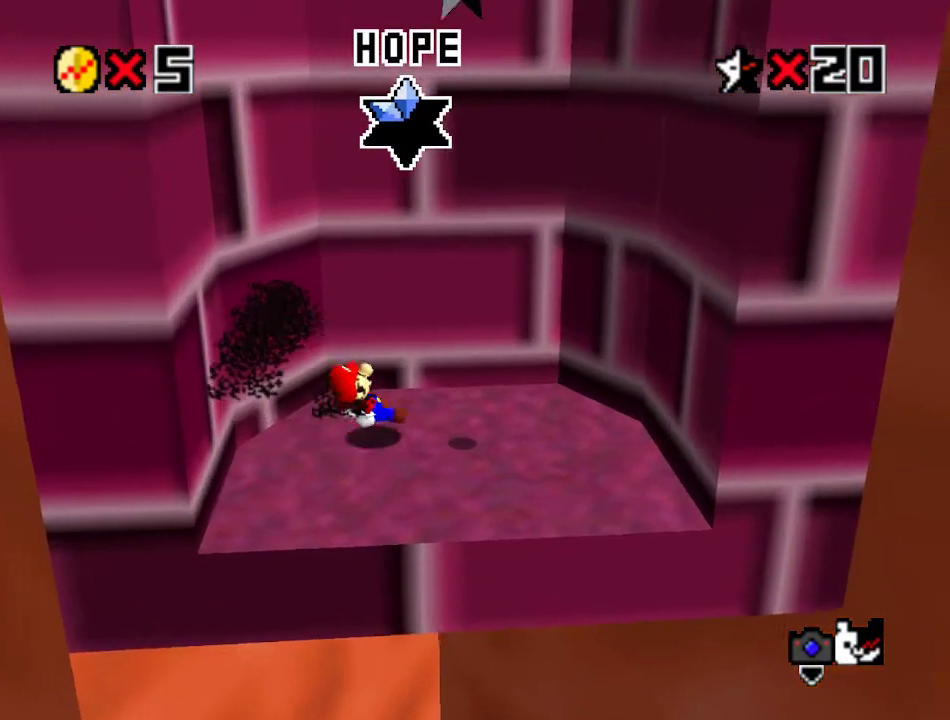
{"buttons": [], "left_stick": "down-right", "events": []}
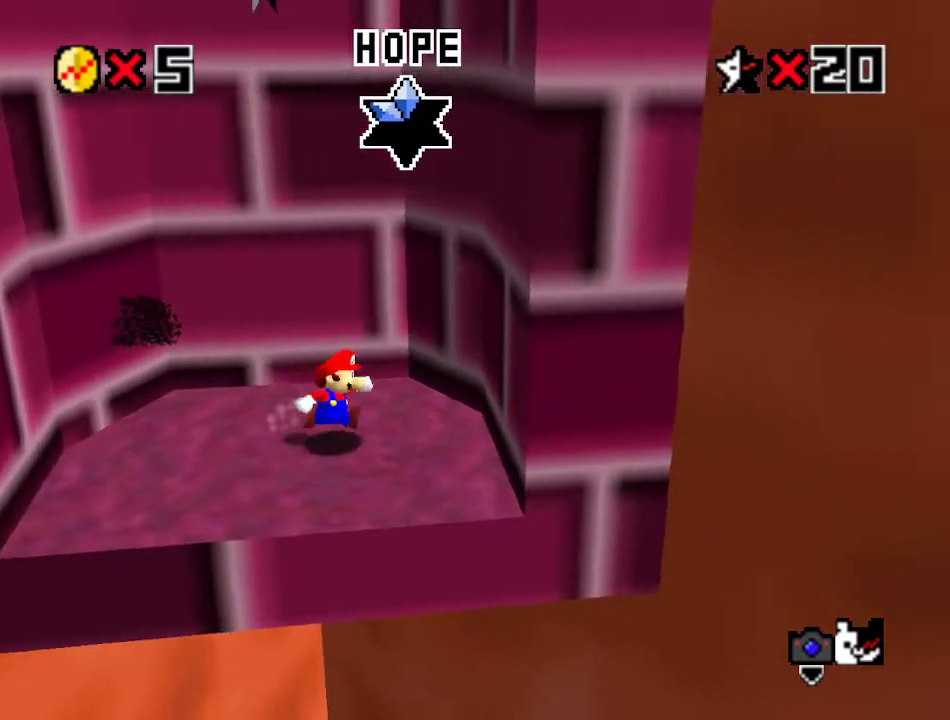
{"buttons": ["A"], "left_stick": "right", "events": [[33, "left_stick", "up-left"], [100, "left_stick", "left"], [167, "A", "down"], [367, "left_stick", "right"]]}
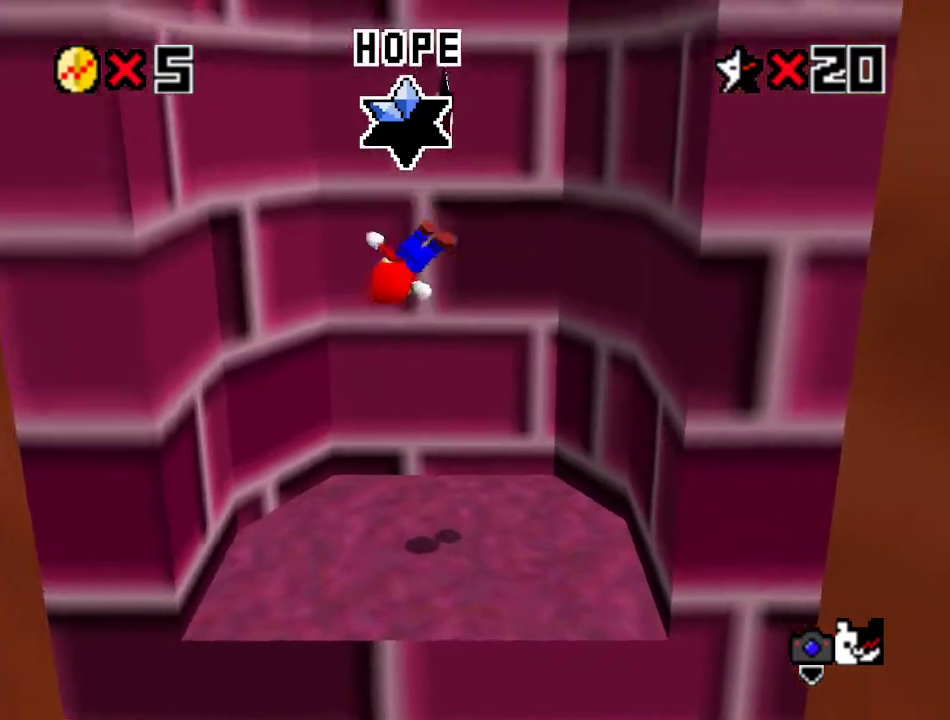
{"buttons": [], "left_stick": "center", "events": [[33, "A", "up"], [67, "Z", "down"], [117, "left_stick", "center"], [233, "Z", "up"]]}